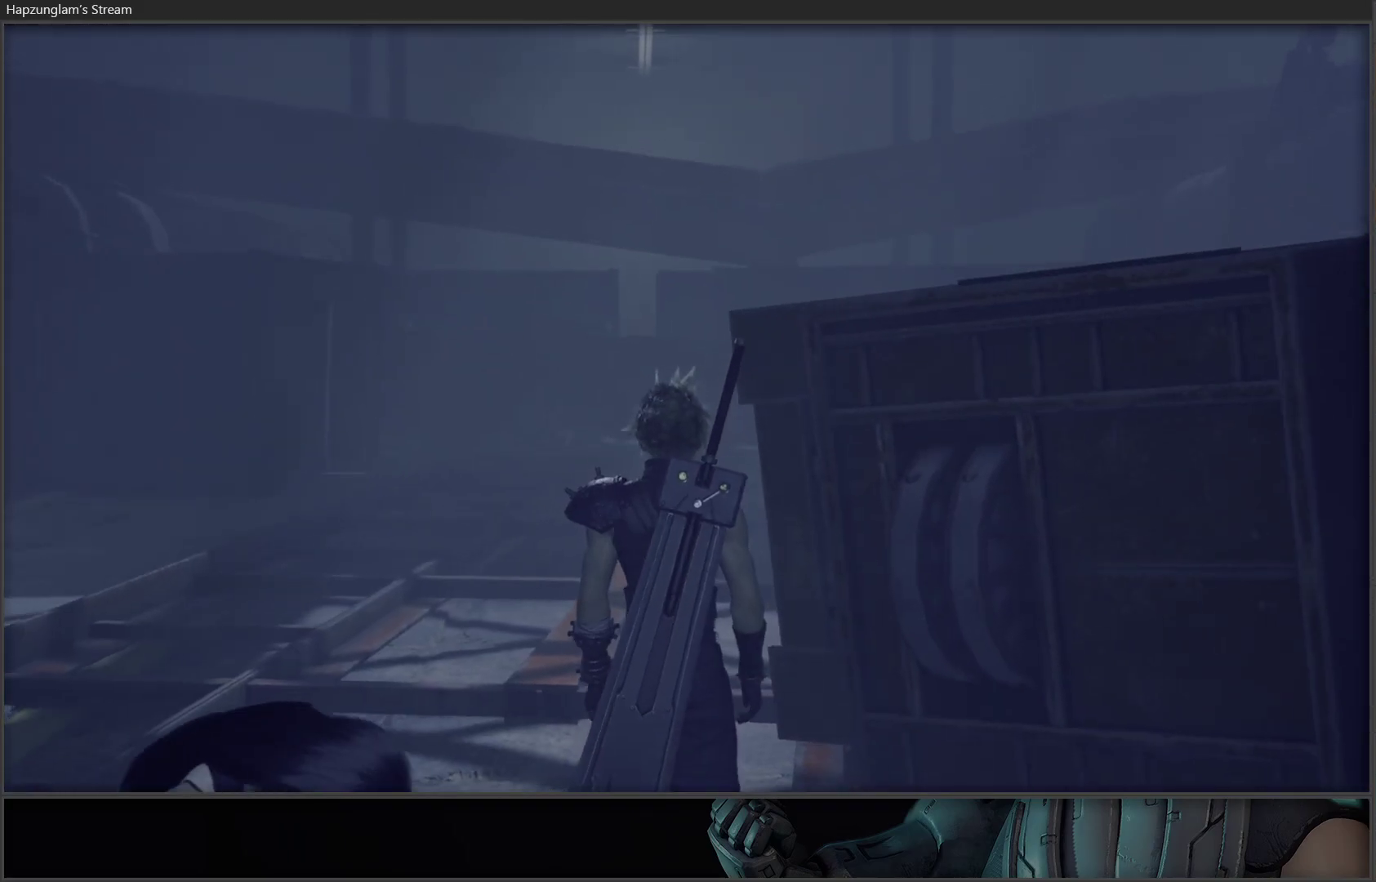
Gameplay with a controller (Xbox layout); each line is a JSON object with the inputs held at the frame after it. "events" lists button and stick changes between this image and that frame as [ms after this image, input, new state], when the widget could be followed in between.
{"buttons": [], "left_stick": "center", "right_stick": "down-right", "events": [[500, "right_stick", "down-right"]]}
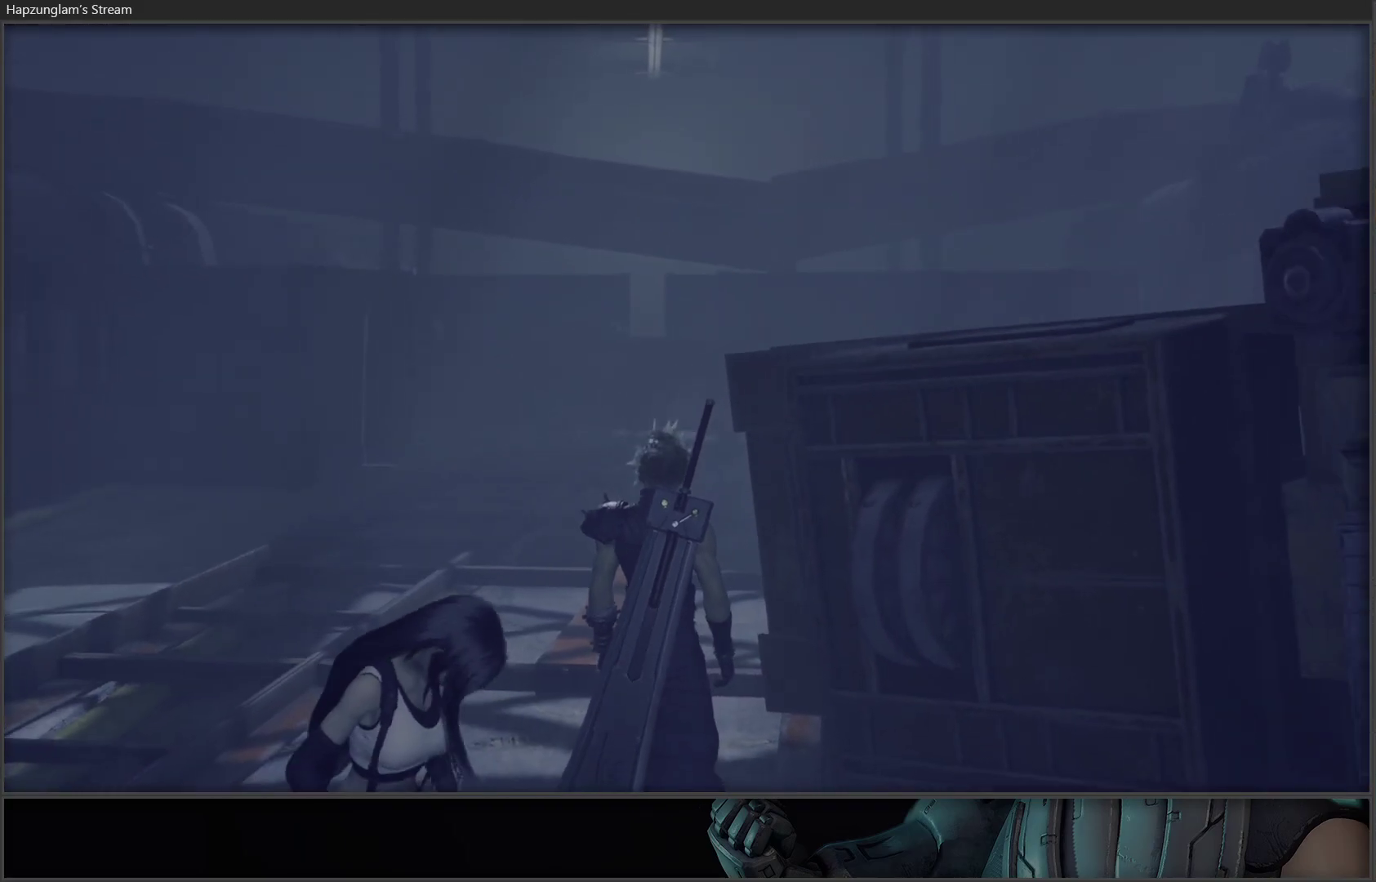
{"buttons": [], "left_stick": "center", "right_stick": "center", "events": [[267, "right_stick", "center"]]}
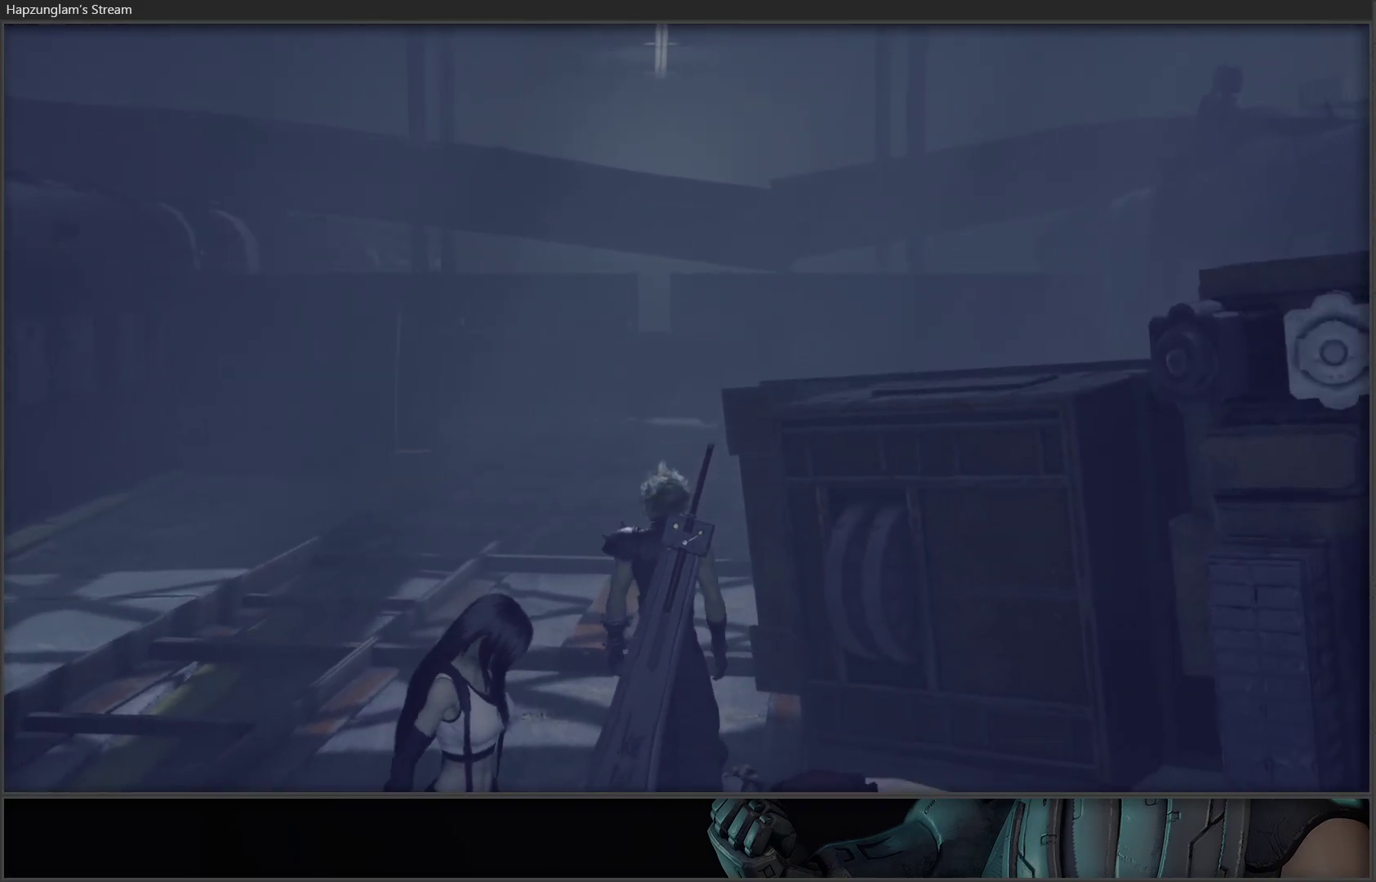
{"buttons": [], "left_stick": "down-left", "right_stick": "right", "events": [[367, "right_stick", "right"], [417, "left_stick", "down-left"]]}
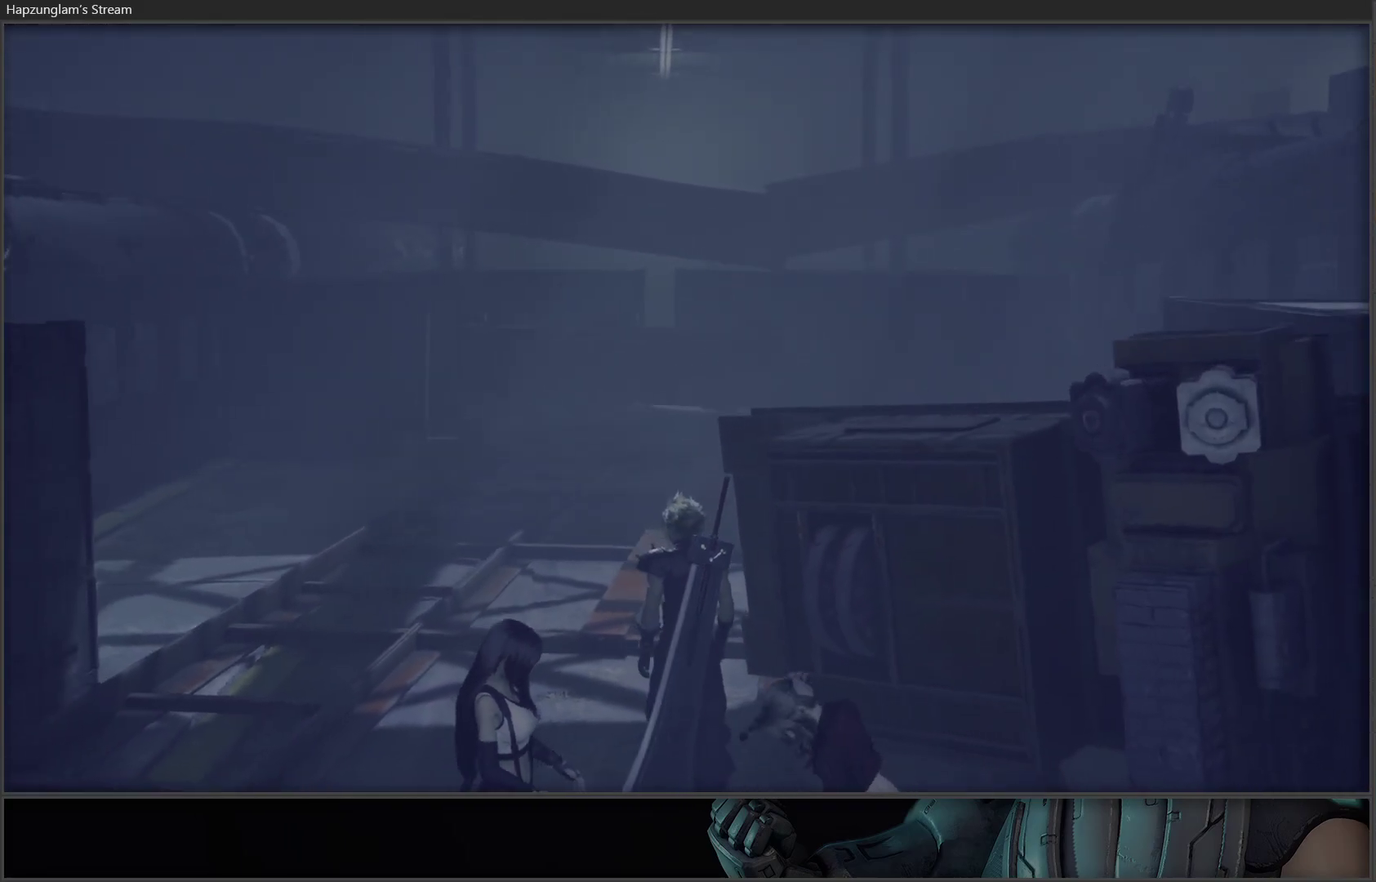
{"buttons": [], "left_stick": "up-left", "right_stick": "center", "events": [[150, "right_stick", "center"], [217, "left_stick", "center"], [450, "left_stick", "up-left"]]}
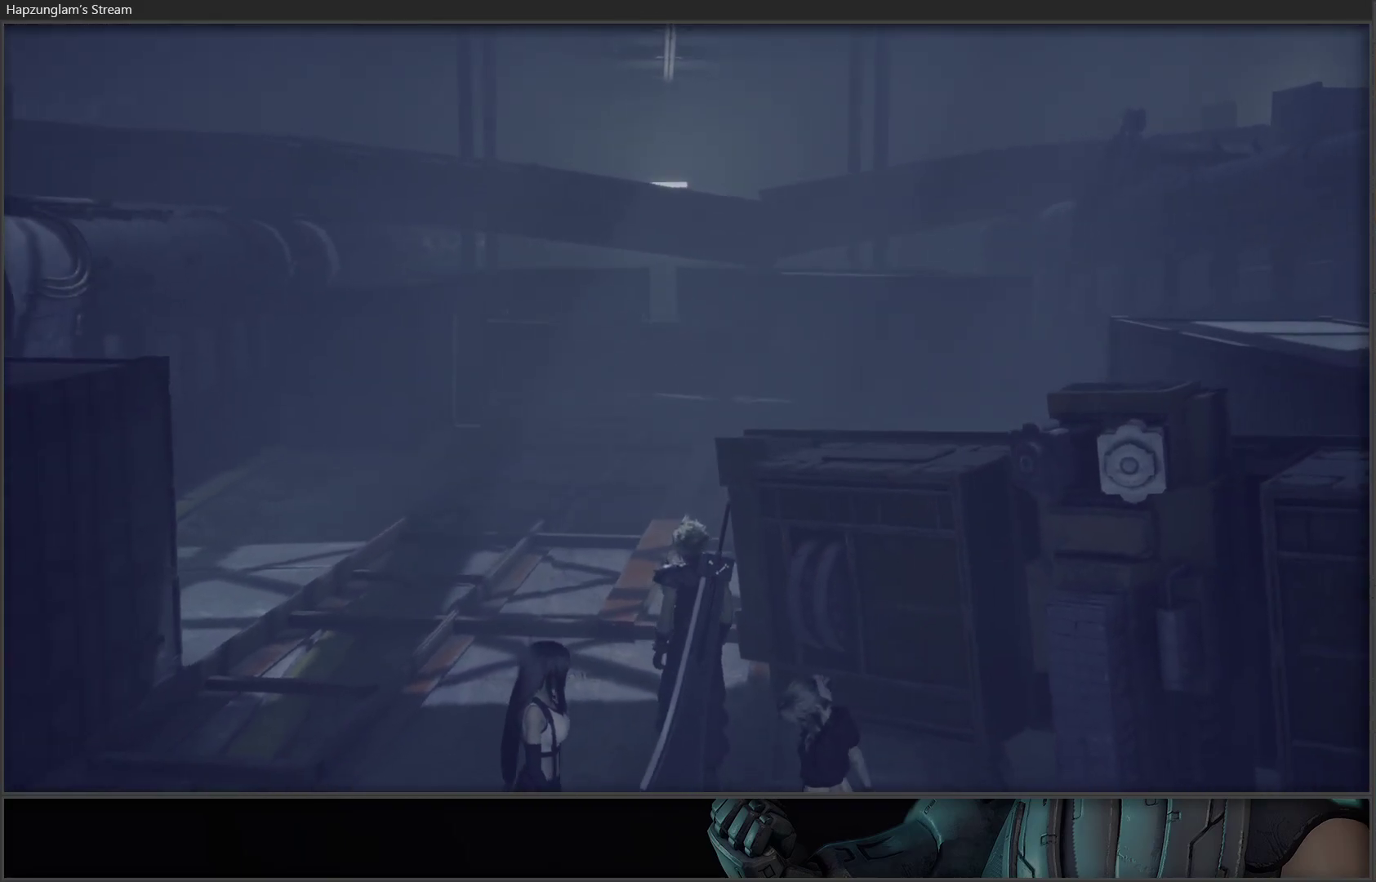
{"buttons": [], "left_stick": "center", "right_stick": "center", "events": [[150, "left_stick", "left"], [400, "left_stick", "center"]]}
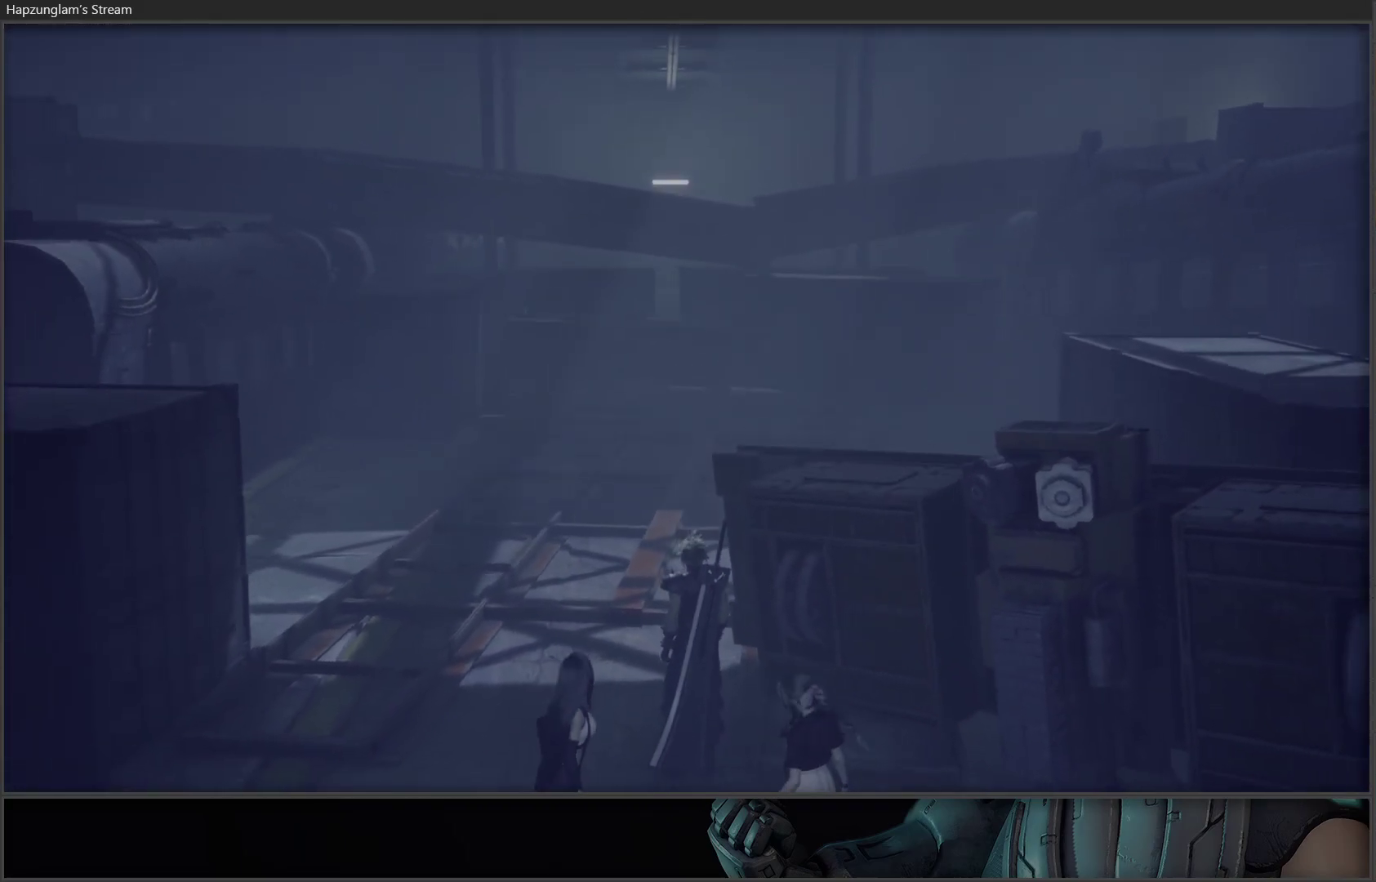
{"buttons": [], "left_stick": "center", "right_stick": "center", "events": [[133, "left_stick", "right"], [433, "left_stick", "center"]]}
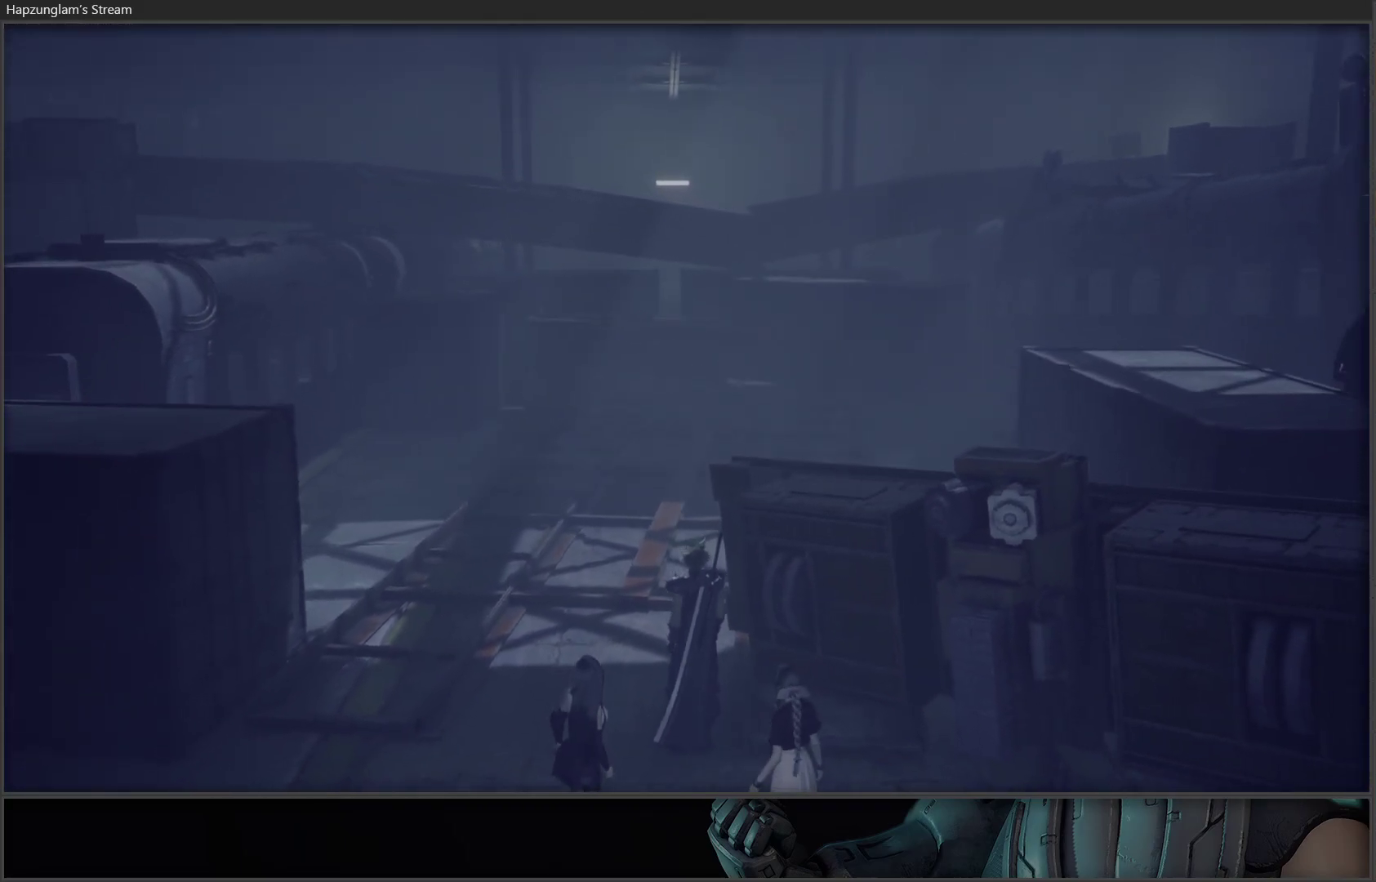
{"buttons": [], "left_stick": "down", "right_stick": "center", "events": [[83, "left_stick", "left"], [450, "left_stick", "down"]]}
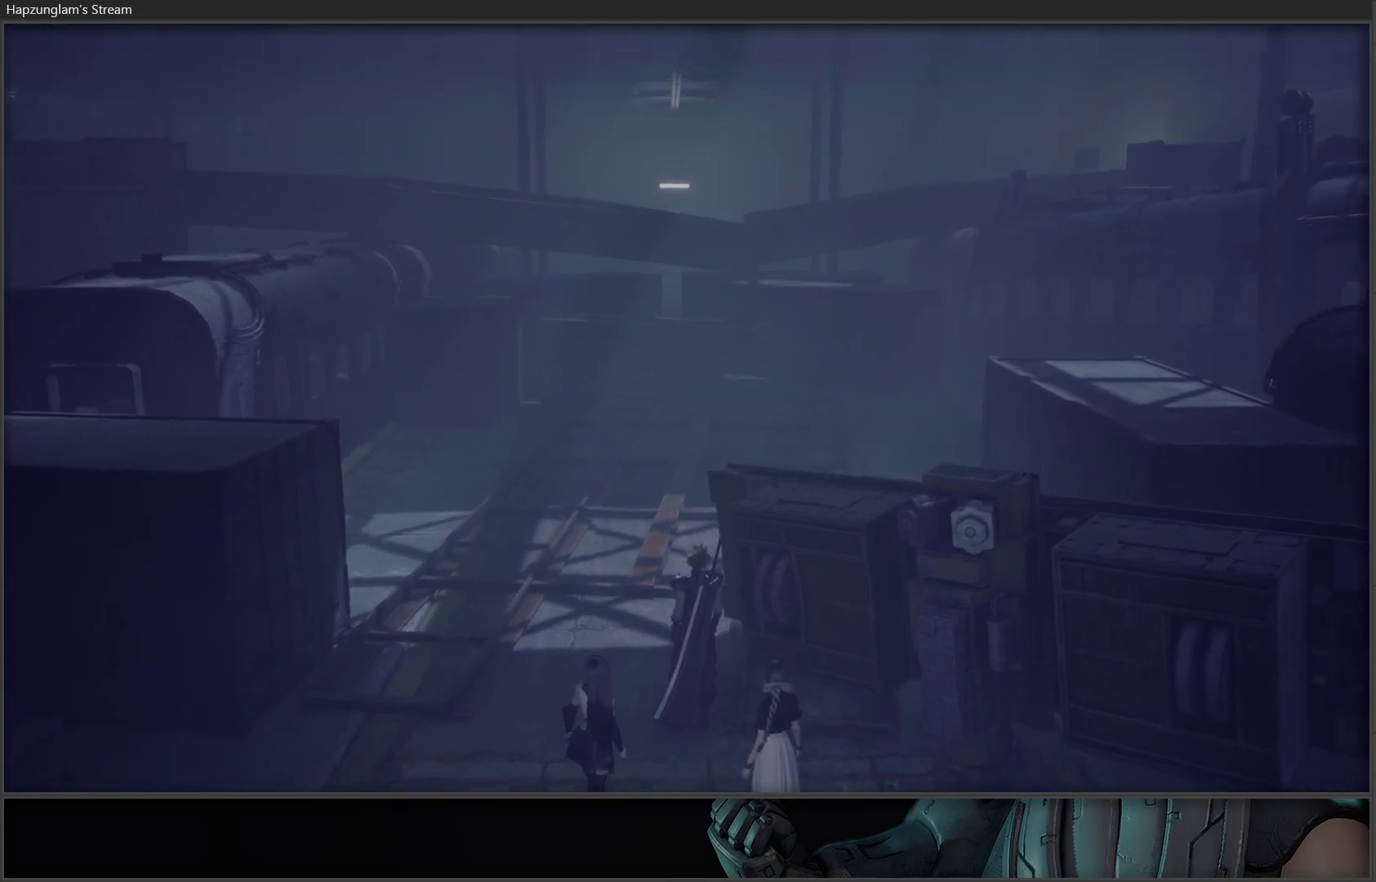
{"buttons": [], "left_stick": "down-left", "right_stick": "center", "events": [[83, "left_stick", "right"], [133, "left_stick", "up-right"], [317, "left_stick", "up-left"], [433, "left_stick", "down-left"]]}
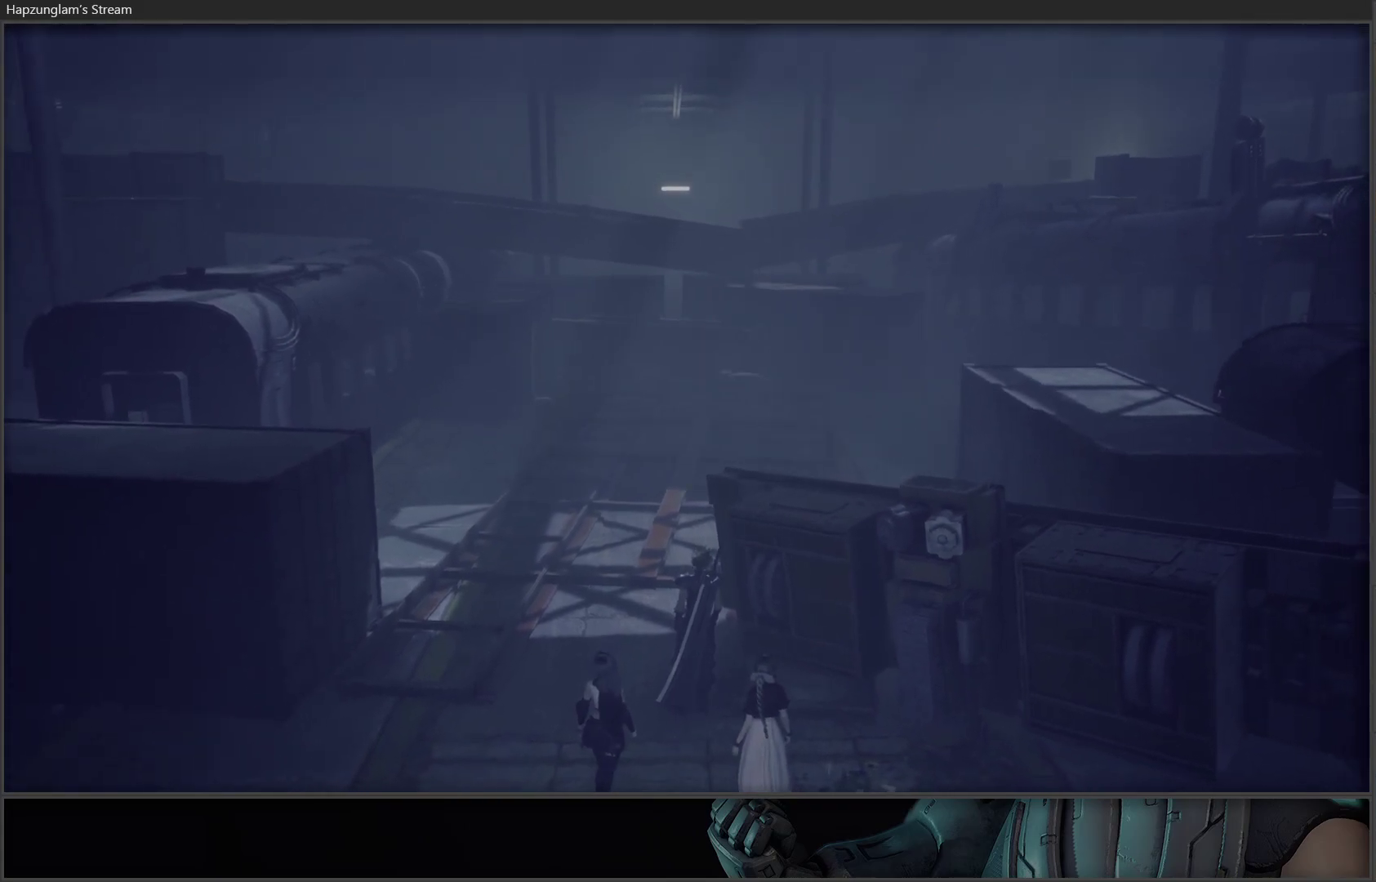
{"buttons": [], "left_stick": "down-left", "right_stick": "center", "events": [[83, "left_stick", "down-right"], [183, "left_stick", "up-right"], [350, "left_stick", "up-left"], [450, "left_stick", "down-left"]]}
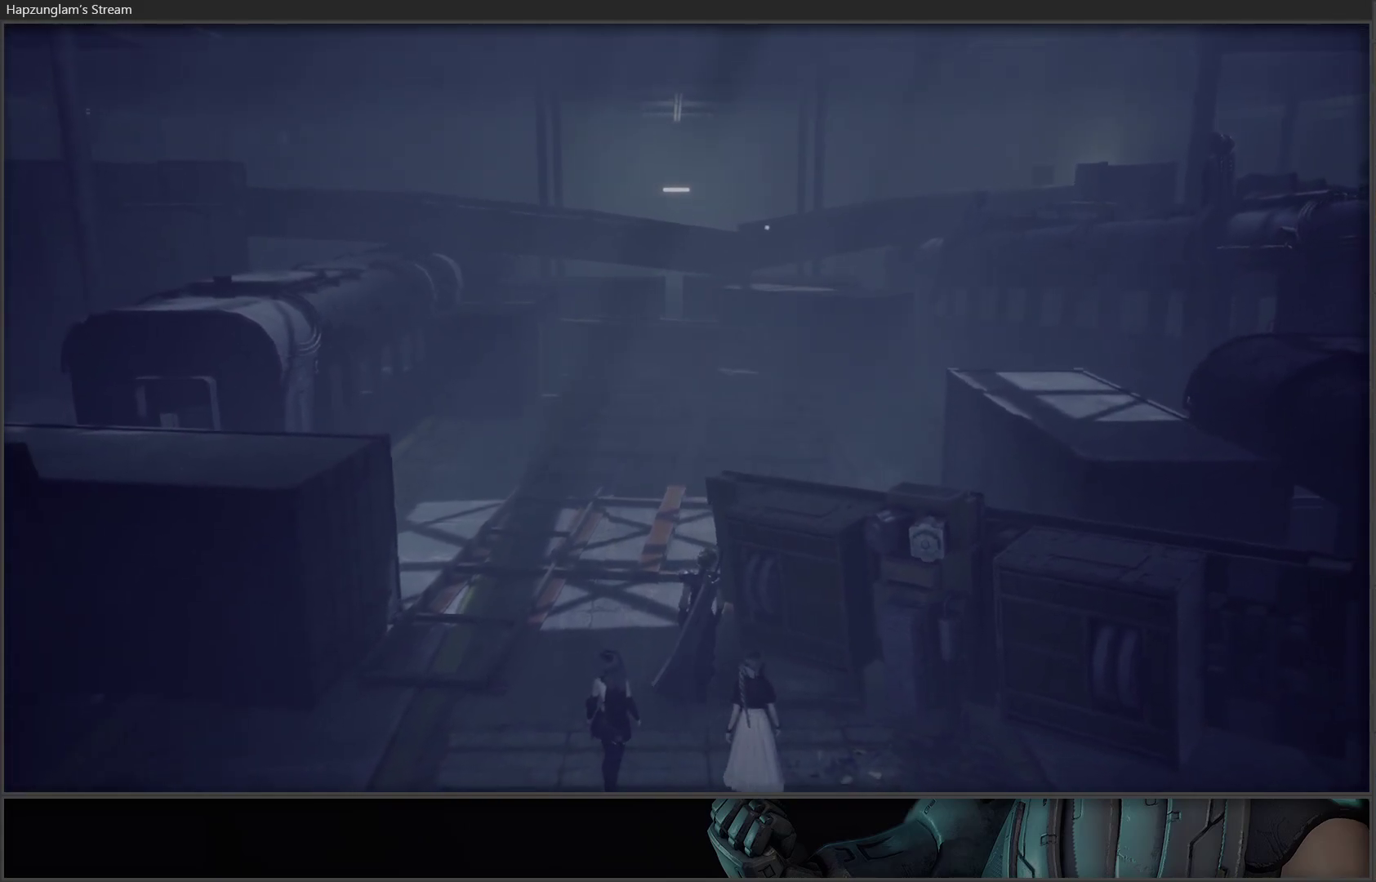
{"buttons": [], "left_stick": "down-left", "right_stick": "center", "events": [[67, "left_stick", "down-right"], [200, "left_stick", "up-right"], [317, "left_stick", "up-left"], [417, "left_stick", "down-left"]]}
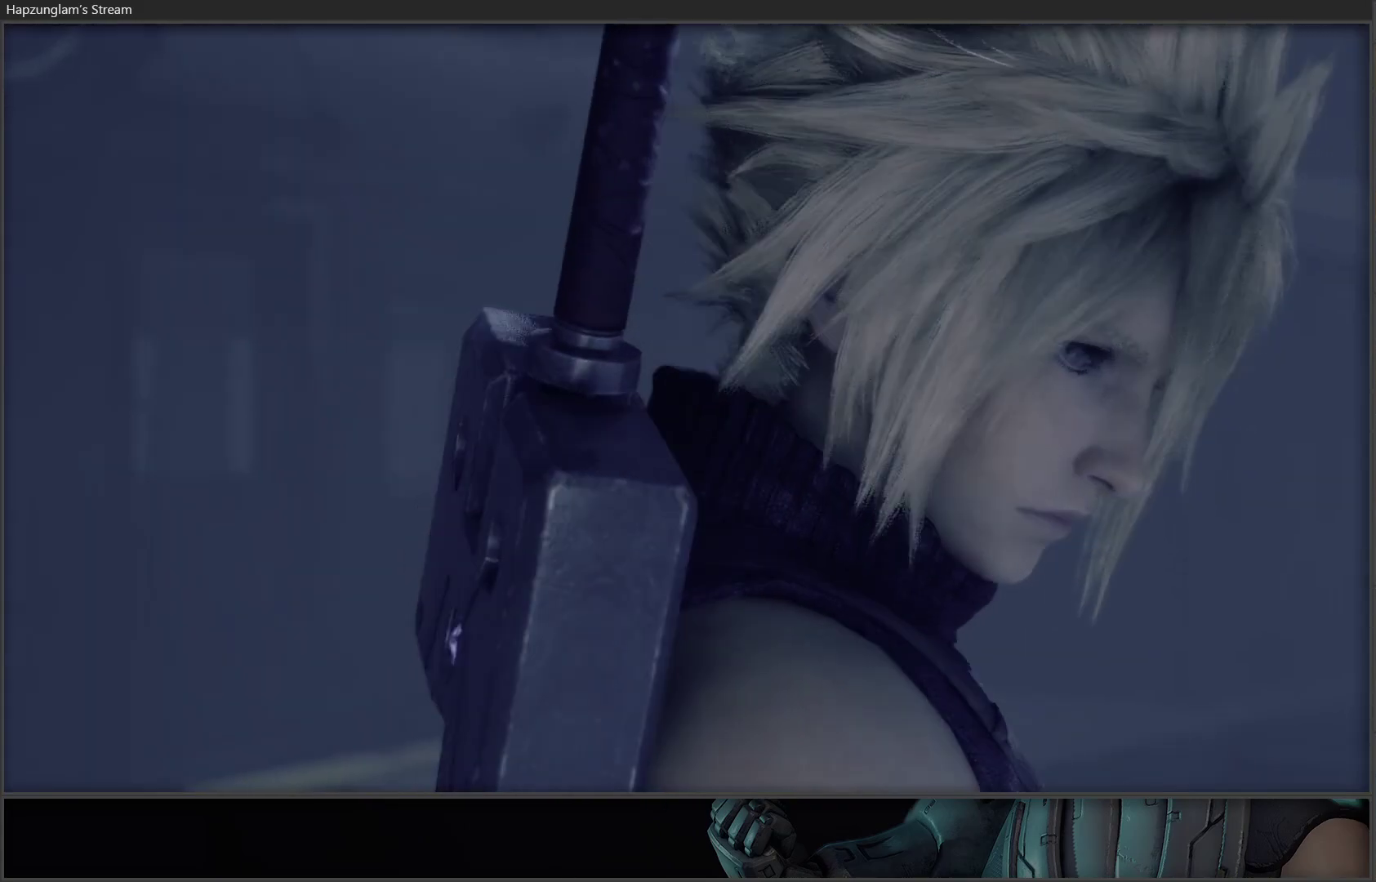
{"buttons": [], "left_stick": "up-left", "right_stick": "center", "events": [[83, "left_stick", "right"], [250, "left_stick", "center"], [467, "left_stick", "up-left"]]}
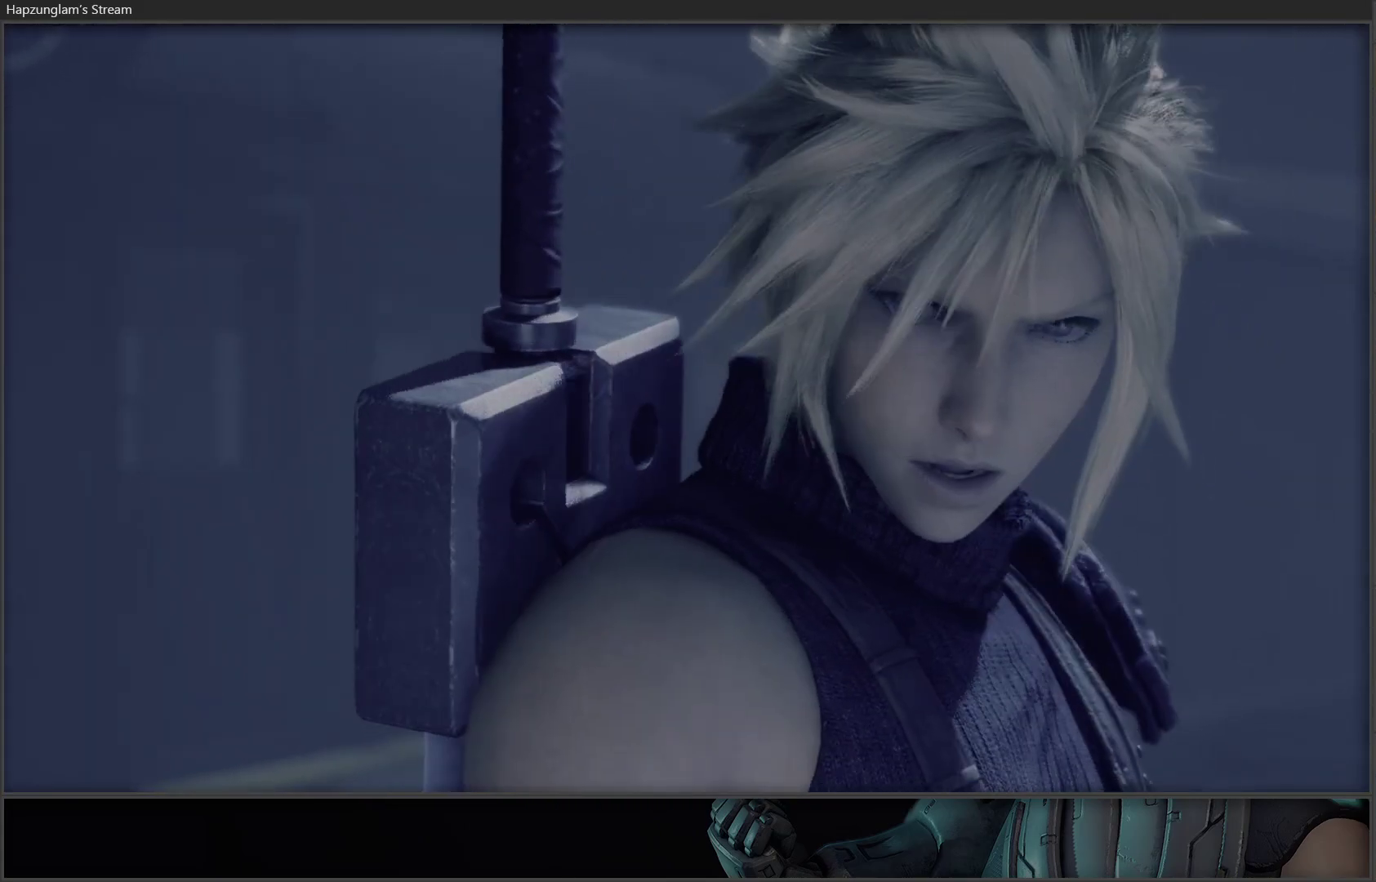
{"buttons": [], "left_stick": "up", "right_stick": "center", "events": [[133, "left_stick", "down-left"], [217, "left_stick", "down"], [333, "left_stick", "right"], [467, "left_stick", "up"]]}
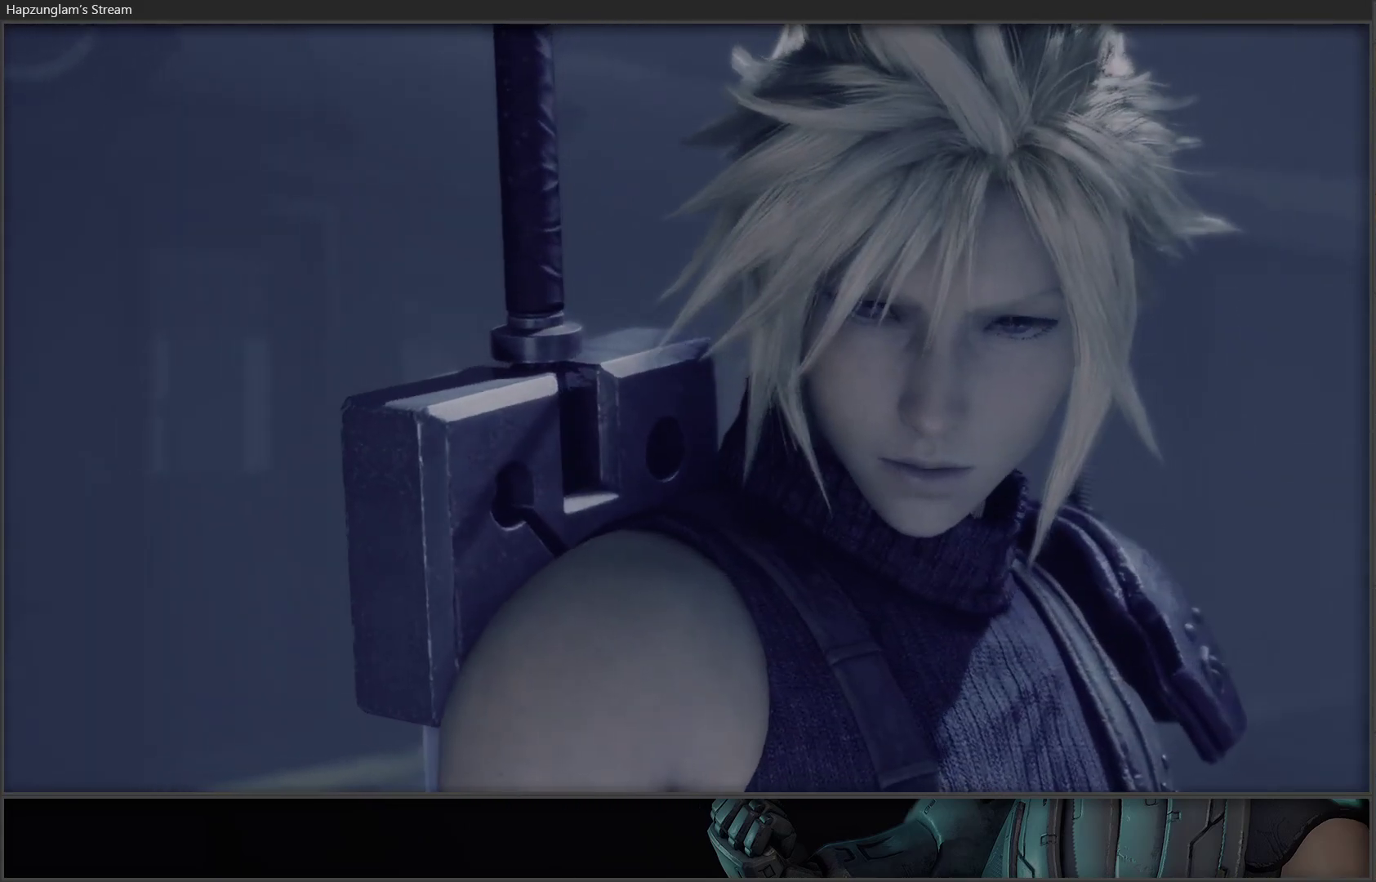
{"buttons": [], "left_stick": "center", "right_stick": "center", "events": [[50, "left_stick", "up-left"], [217, "left_stick", "down-left"], [267, "left_stick", "center"]]}